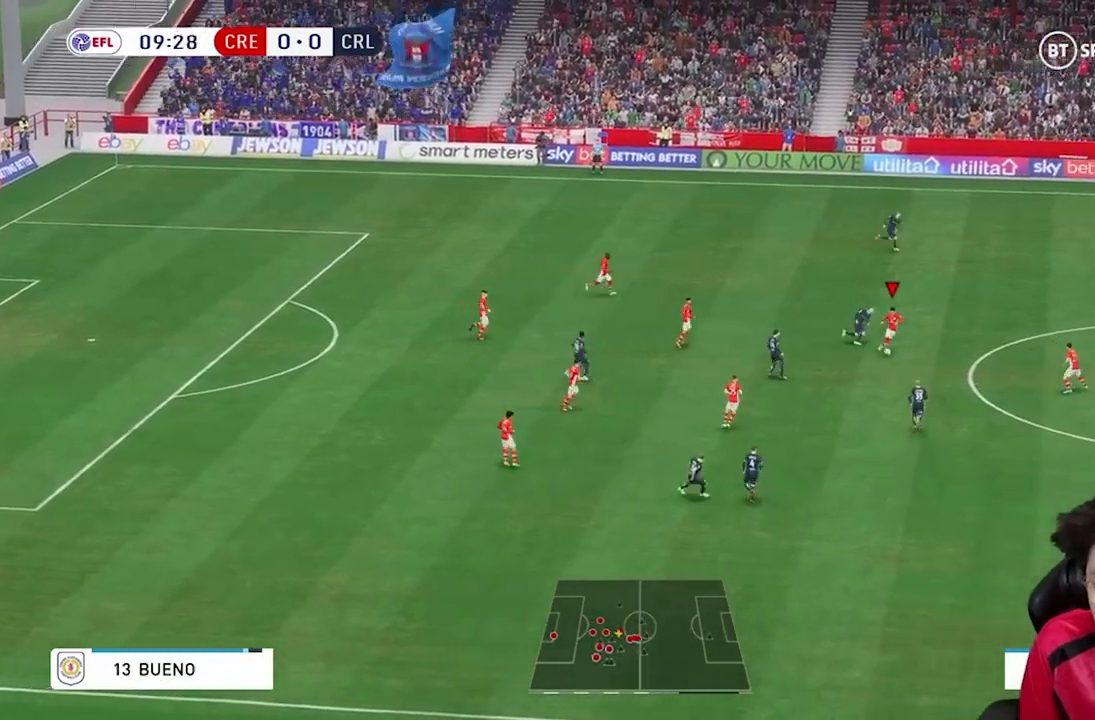
Gameplay with a controller (Xbox layout); each line is a JSON object with the inputs held at the frame after it. "events" lists button and stick changes between this image and that frame as [ms after this image, input, new state], when the widget could be followed in between. Not read: L3 R3 right_stick.
{"buttons": [], "left_stick": "down-right", "events": []}
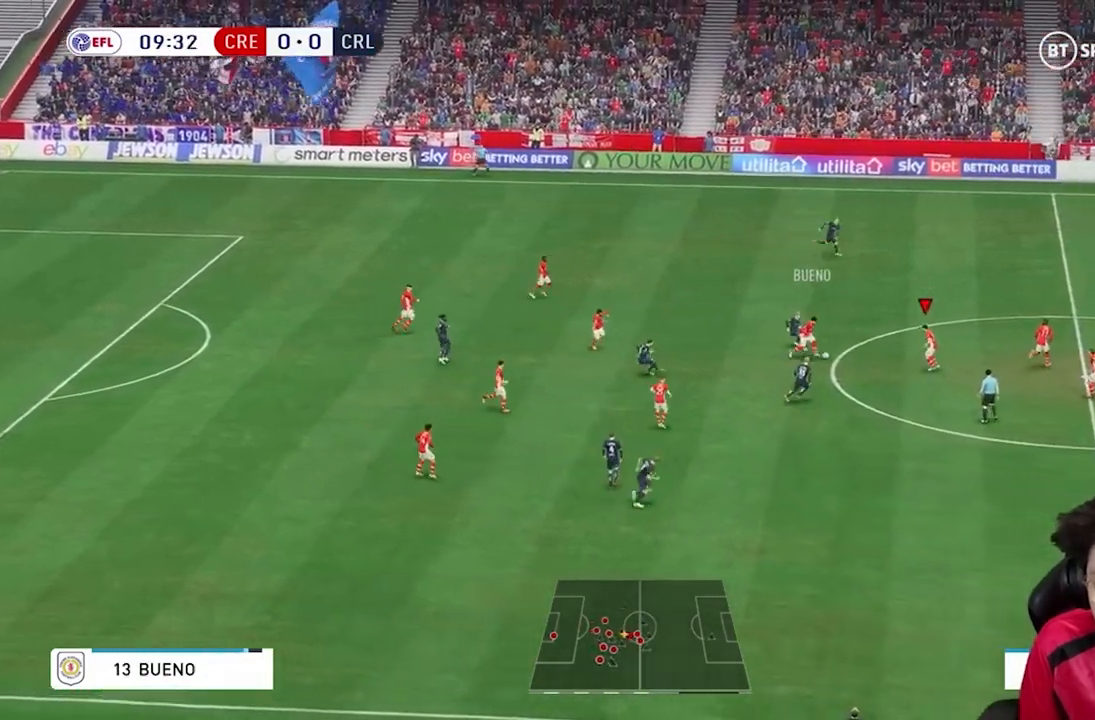
{"buttons": [], "left_stick": "down-right", "events": []}
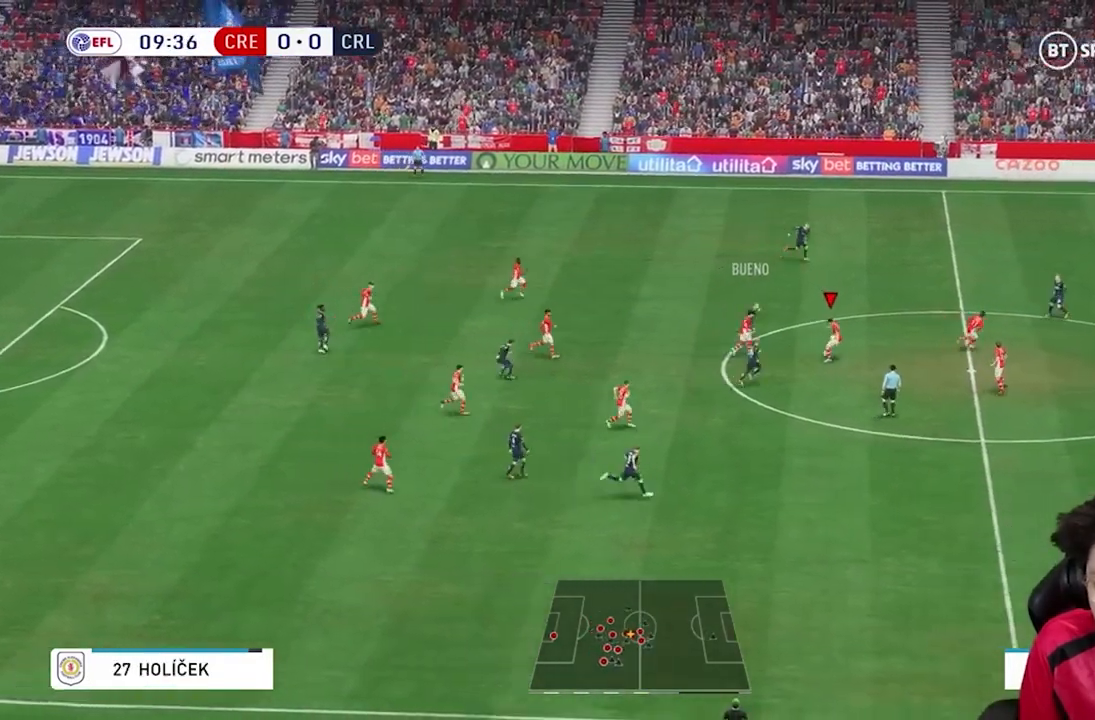
{"buttons": [], "left_stick": "down-right", "events": []}
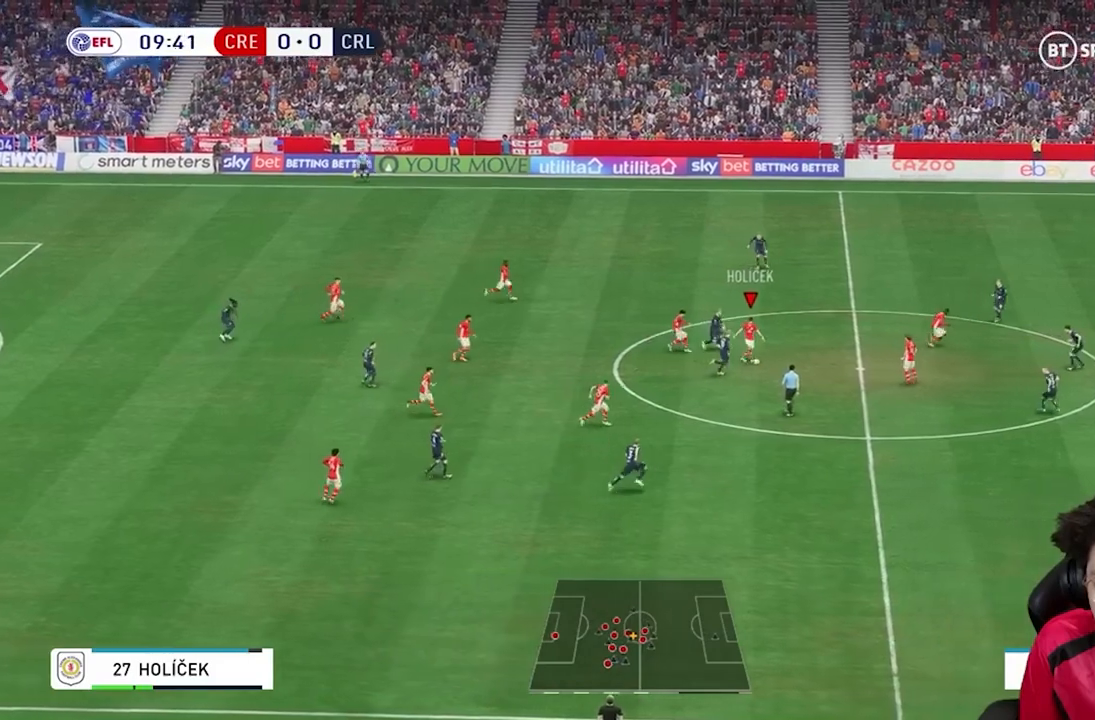
{"buttons": [], "left_stick": "down-right", "events": []}
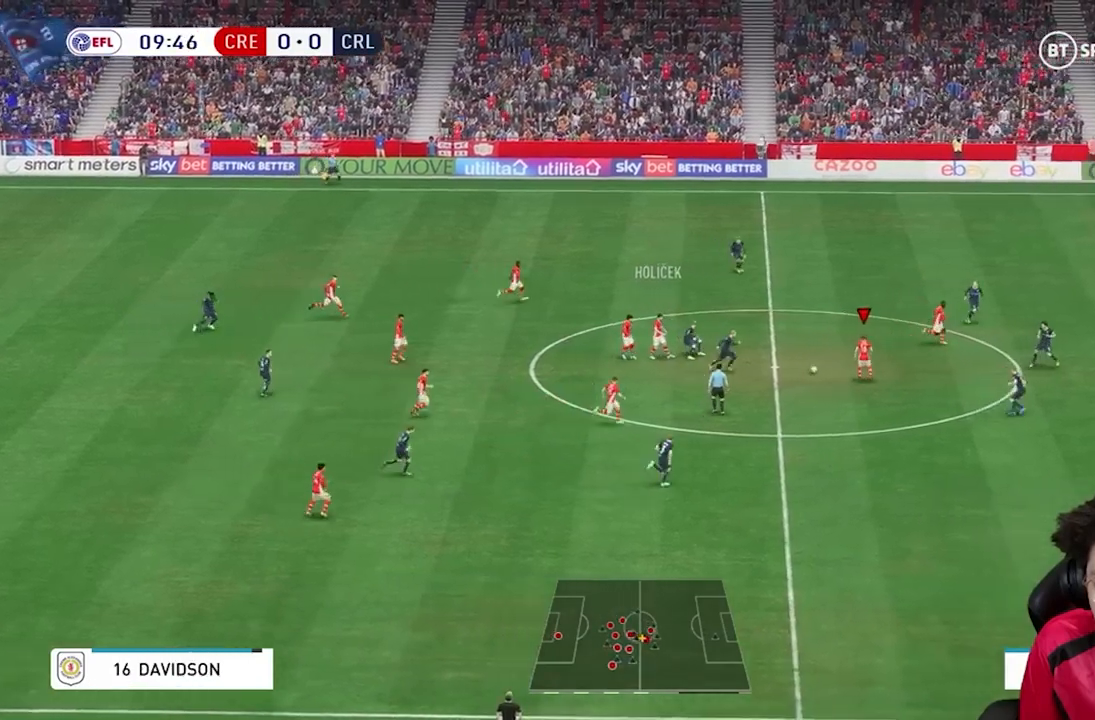
{"buttons": [], "left_stick": "down-right", "events": []}
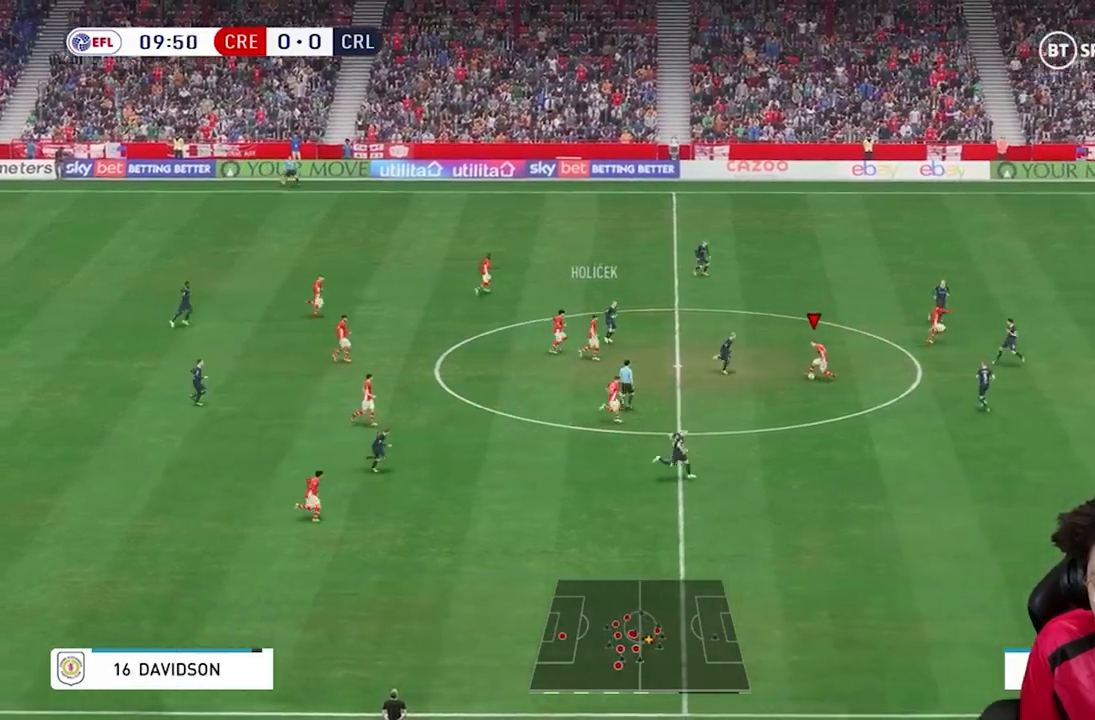
{"buttons": [], "left_stick": "down-right", "events": []}
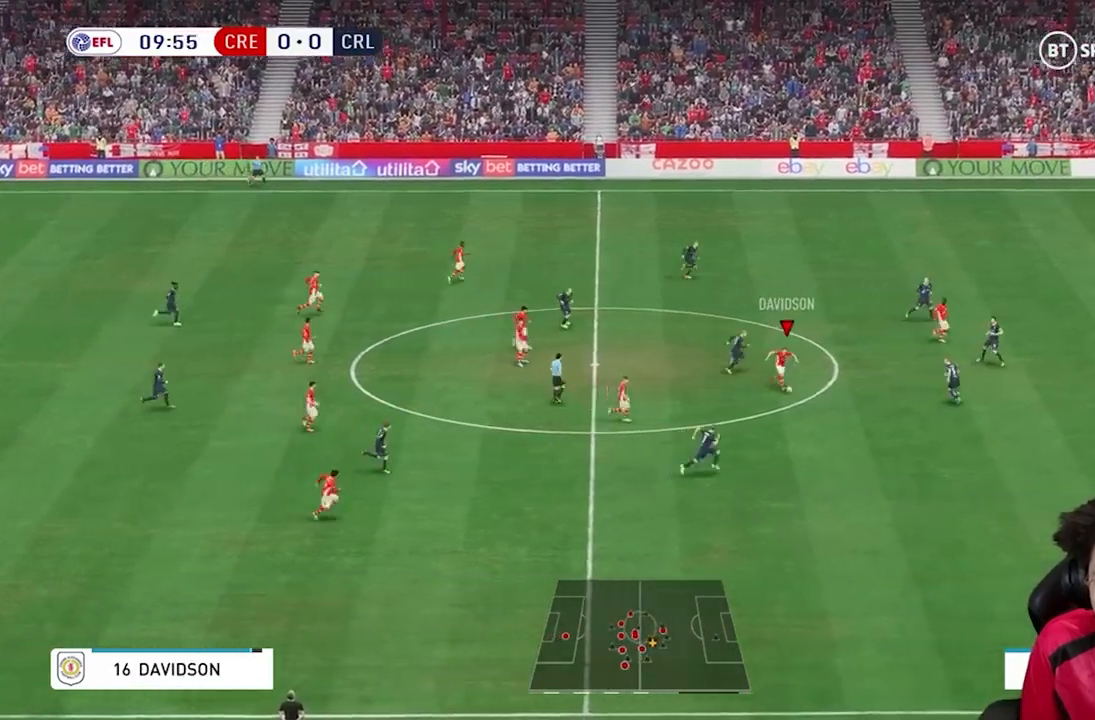
{"buttons": [], "left_stick": "down-right", "events": []}
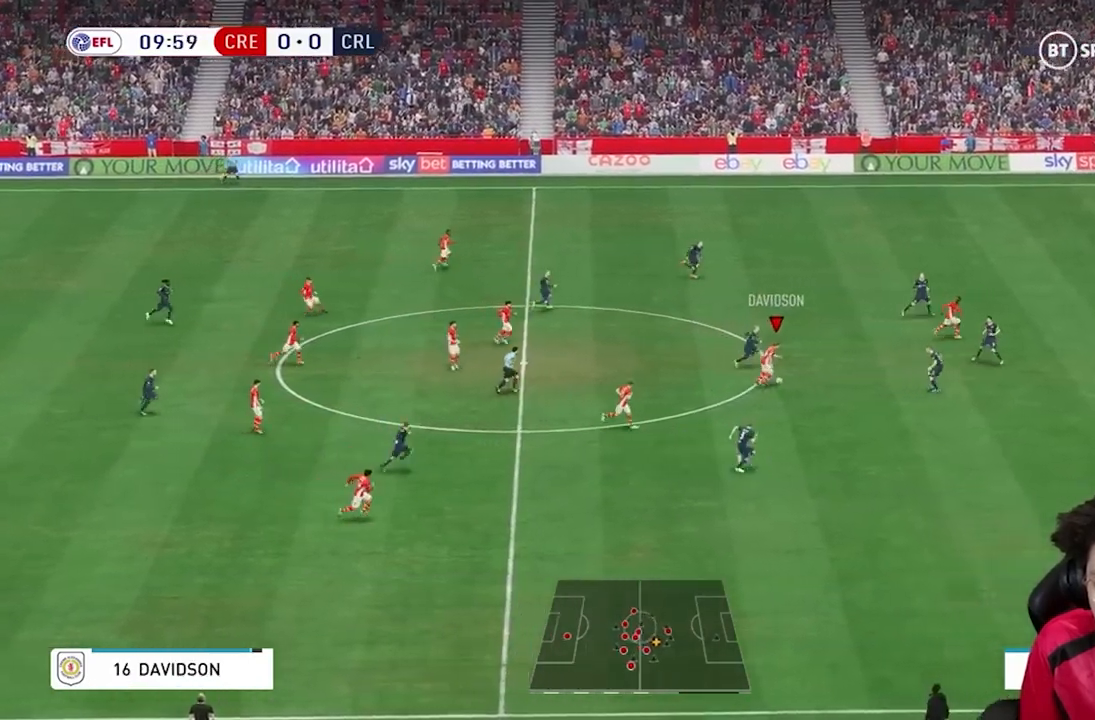
{"buttons": [], "left_stick": "down-right", "events": []}
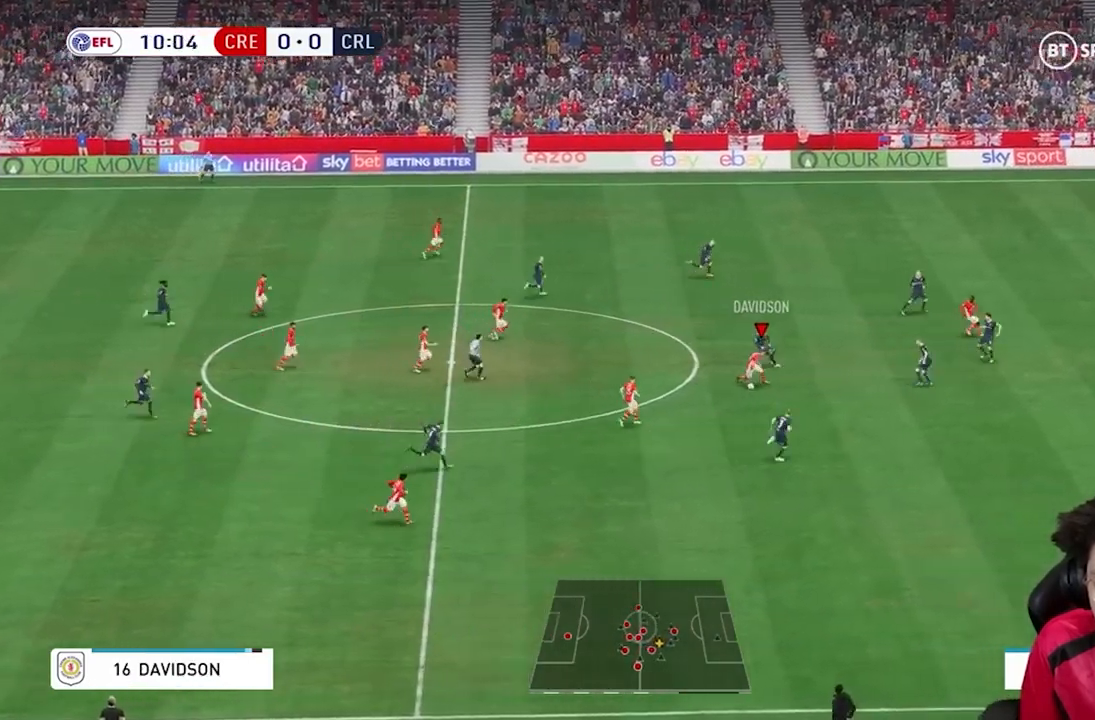
{"buttons": [], "left_stick": "down", "events": [[133, "left_stick", "down"]]}
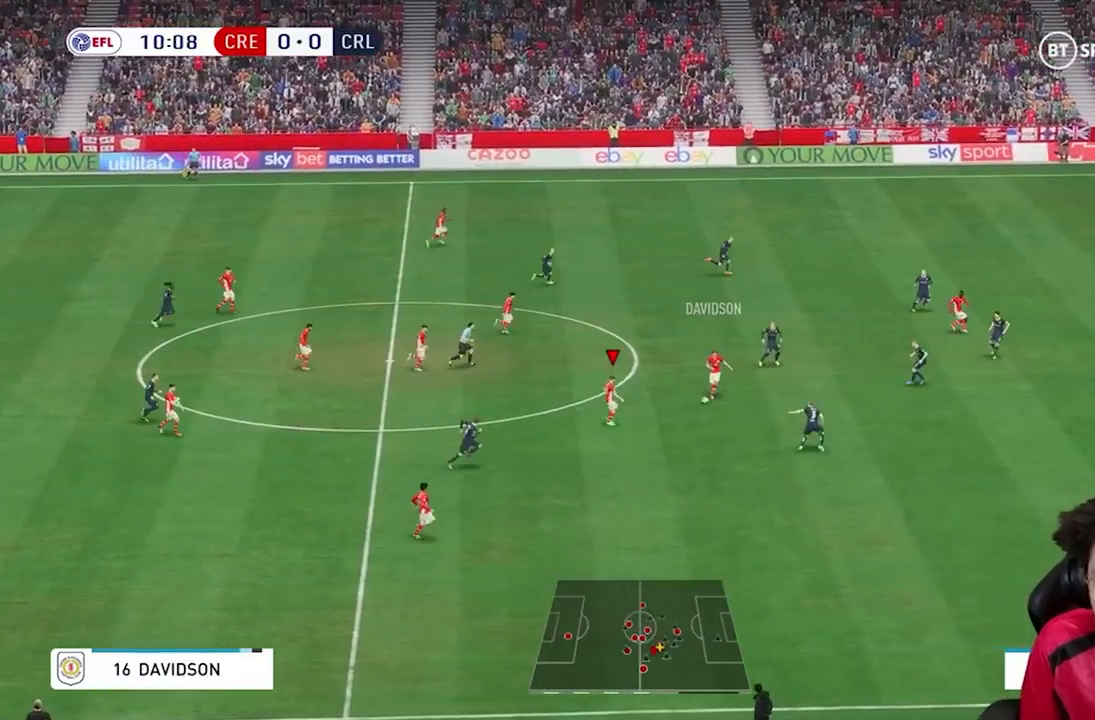
{"buttons": ["Y"], "left_stick": "down-right", "events": [[234, "left_stick", "down-right"], [501, "Y", "down"]]}
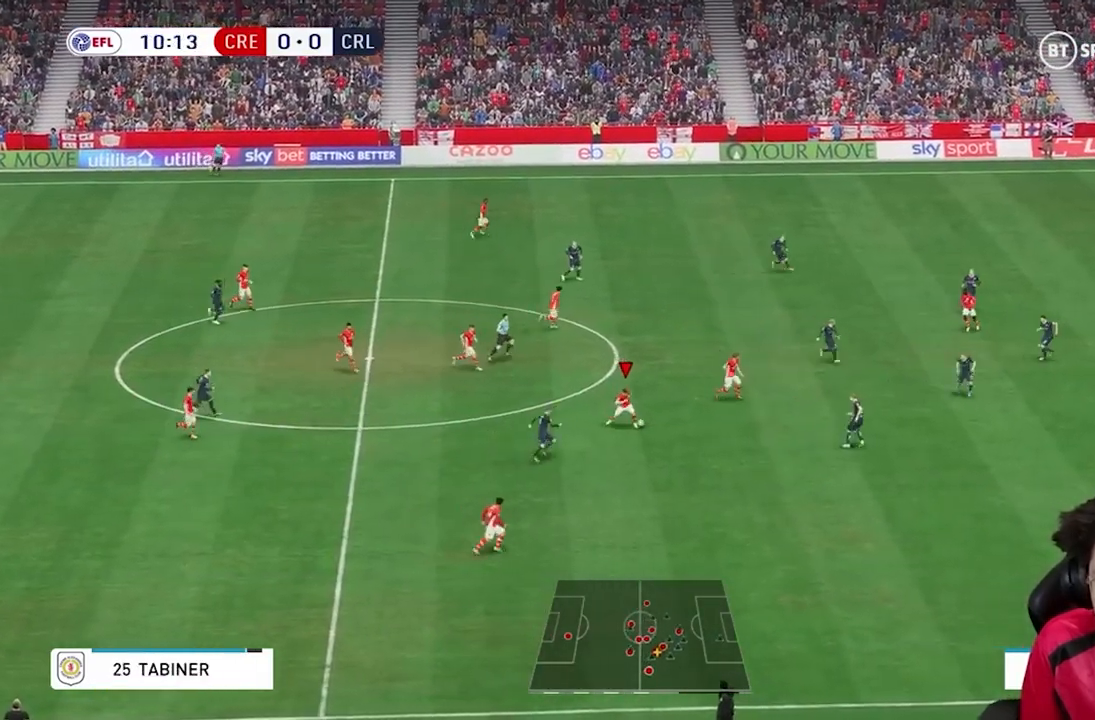
{"buttons": ["R1"], "left_stick": "down-right", "events": [[167, "Y", "up"], [334, "R1", "down"]]}
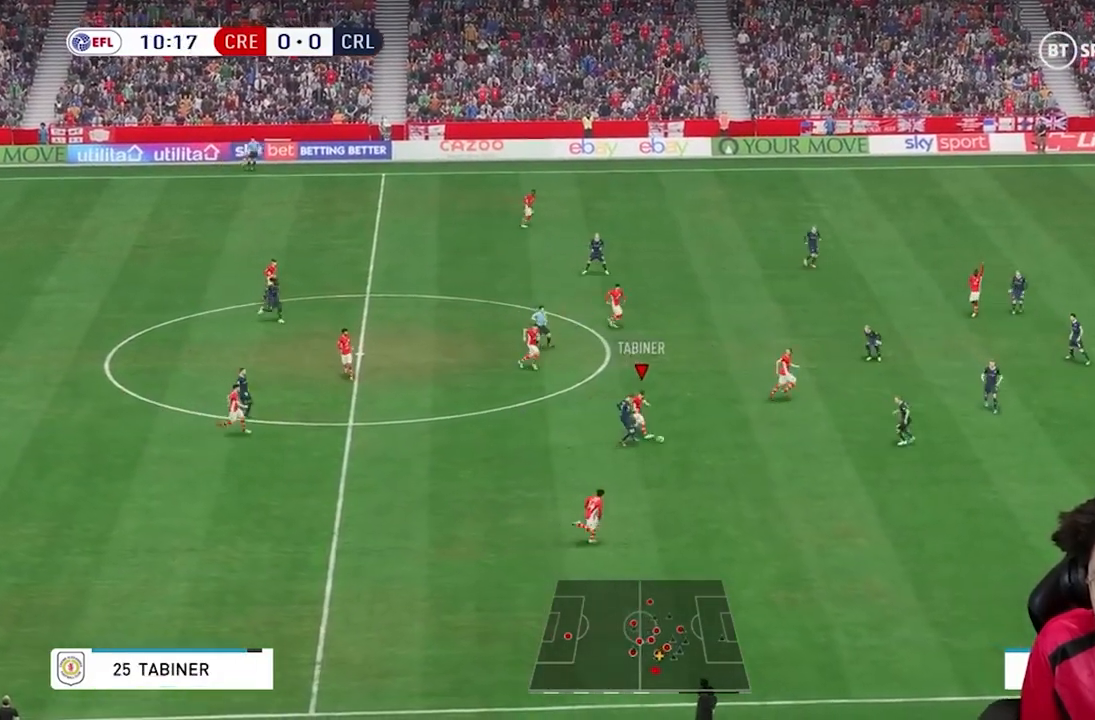
{"buttons": [], "left_stick": "down-right"}
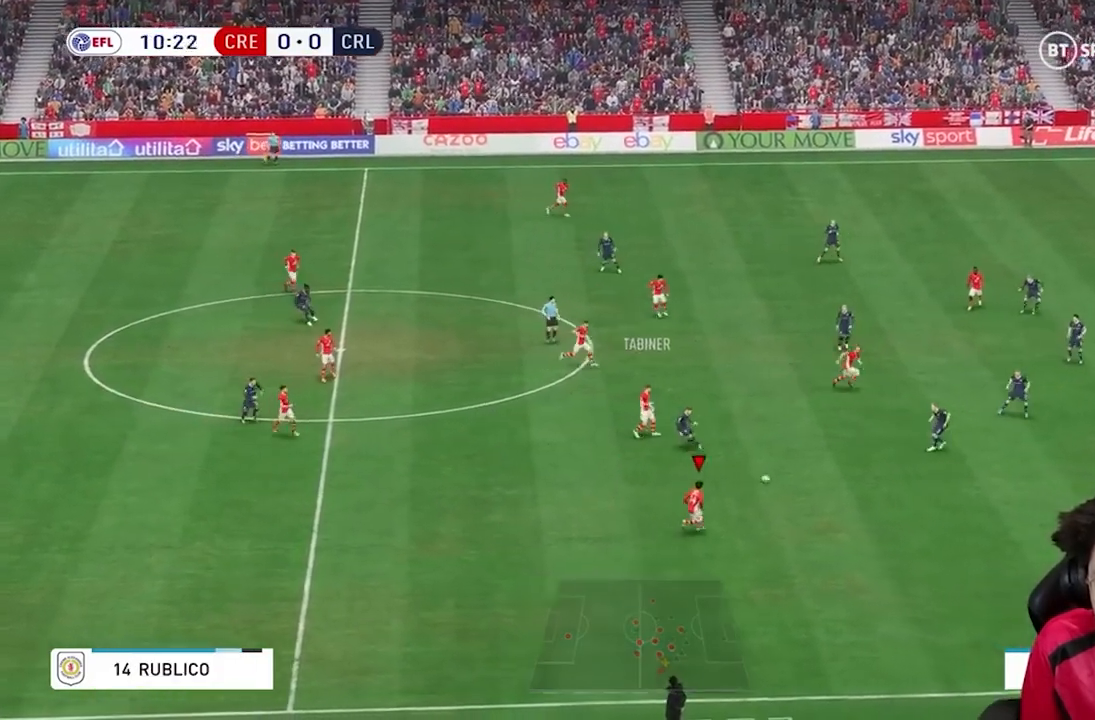
{"buttons": [], "left_stick": "center", "events": [[334, "left_stick", "center"]]}
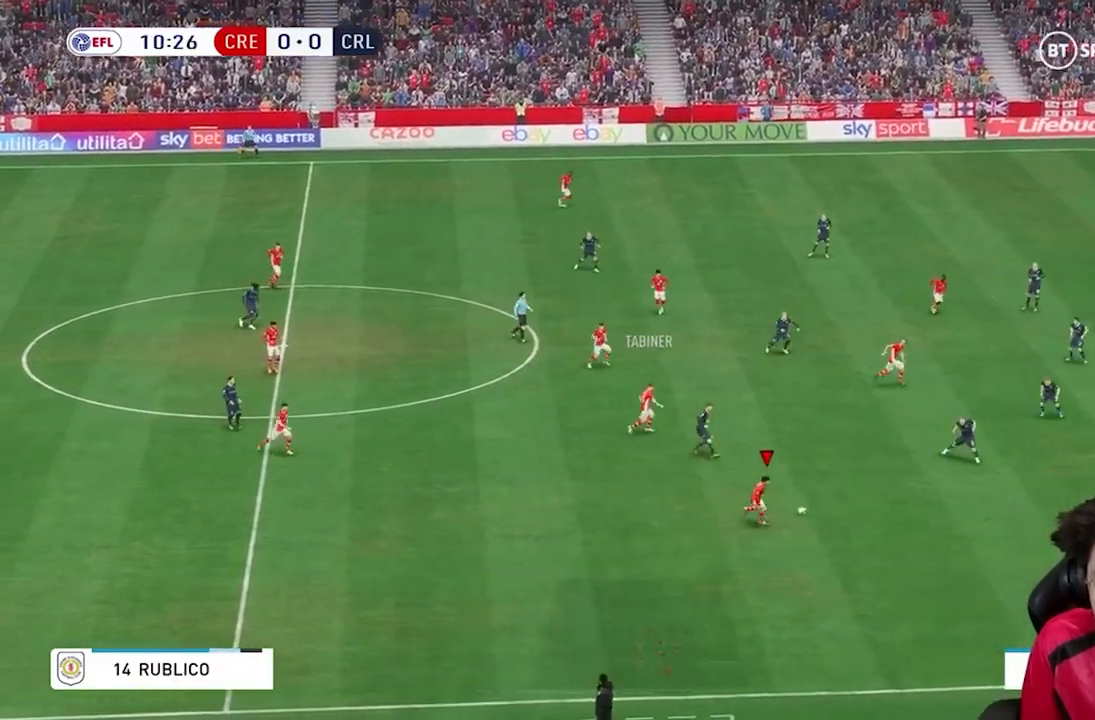
{"buttons": ["R1"], "left_stick": "up-right", "events": [[200, "left_stick", "up-right"], [266, "A", "down"], [433, "A", "up"], [467, "R1", "down"]]}
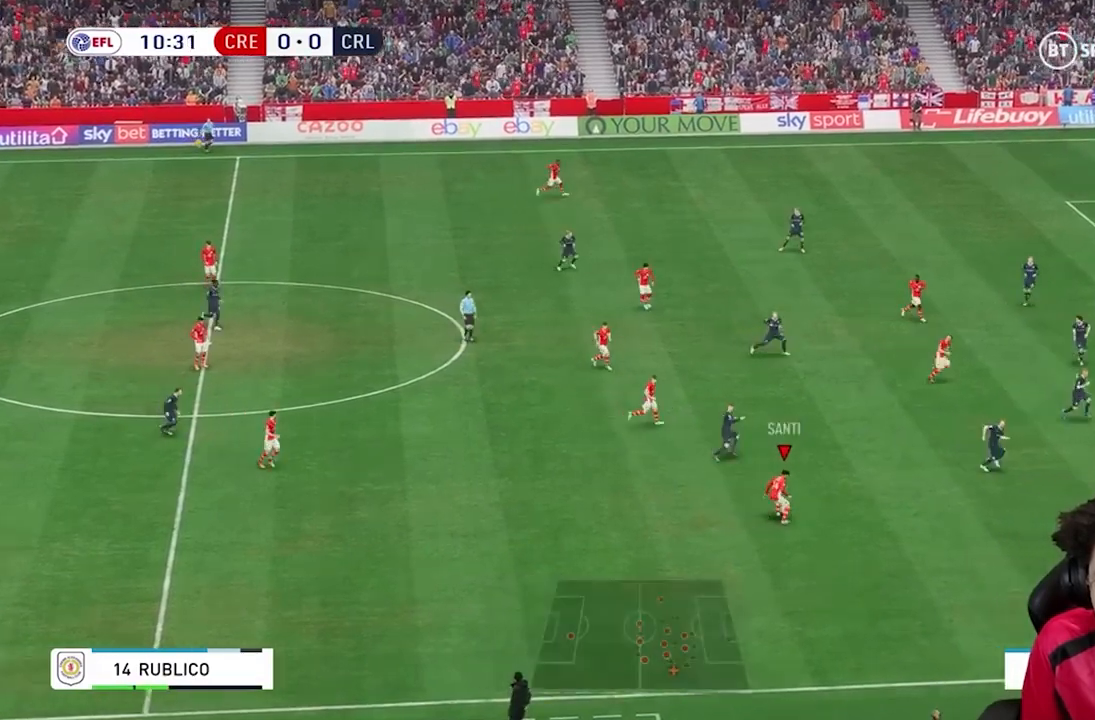
{"buttons": ["R1"], "left_stick": "up-right", "events": [[67, "R1", "up"], [167, "R1", "down"]]}
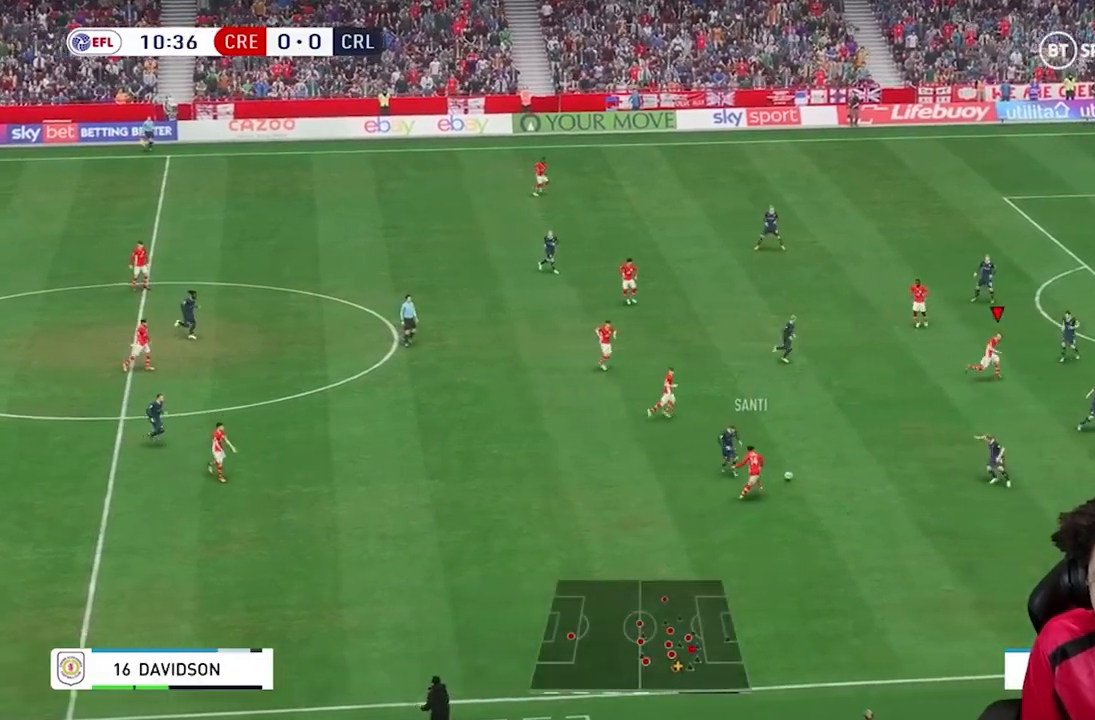
{"buttons": ["R1"], "left_stick": "up-right", "events": [[33, "R1", "up"], [467, "R1", "down"]]}
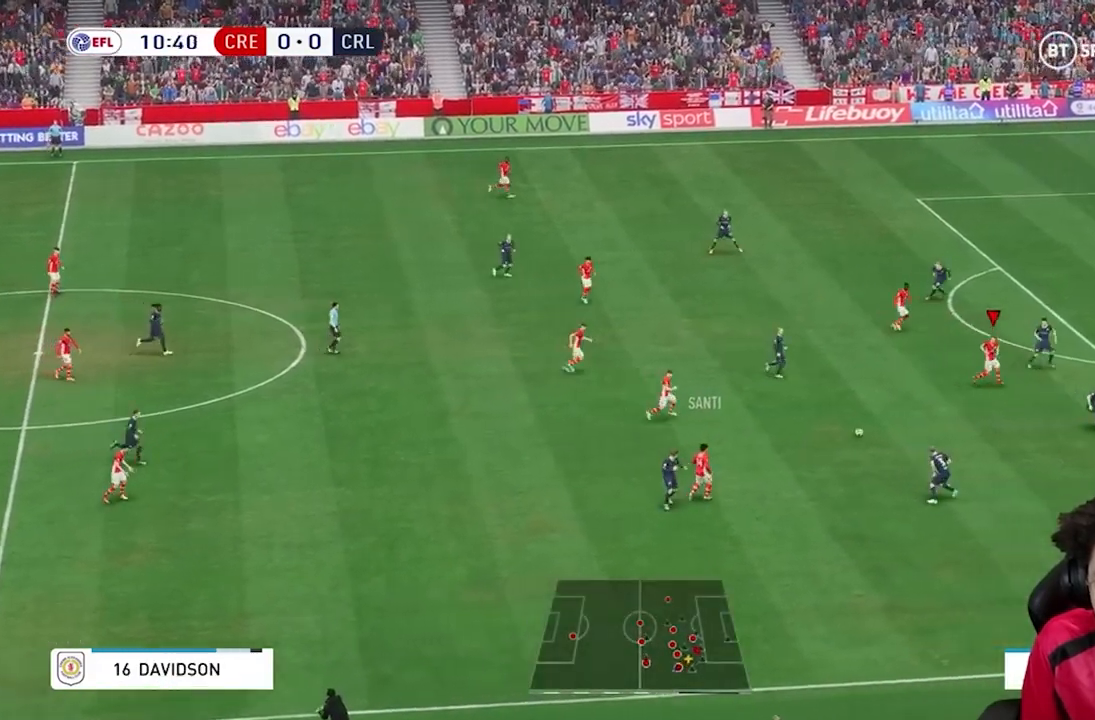
{"buttons": [], "left_stick": "center", "events": [[33, "R1", "up"], [200, "left_stick", "up"], [367, "left_stick", "center"]]}
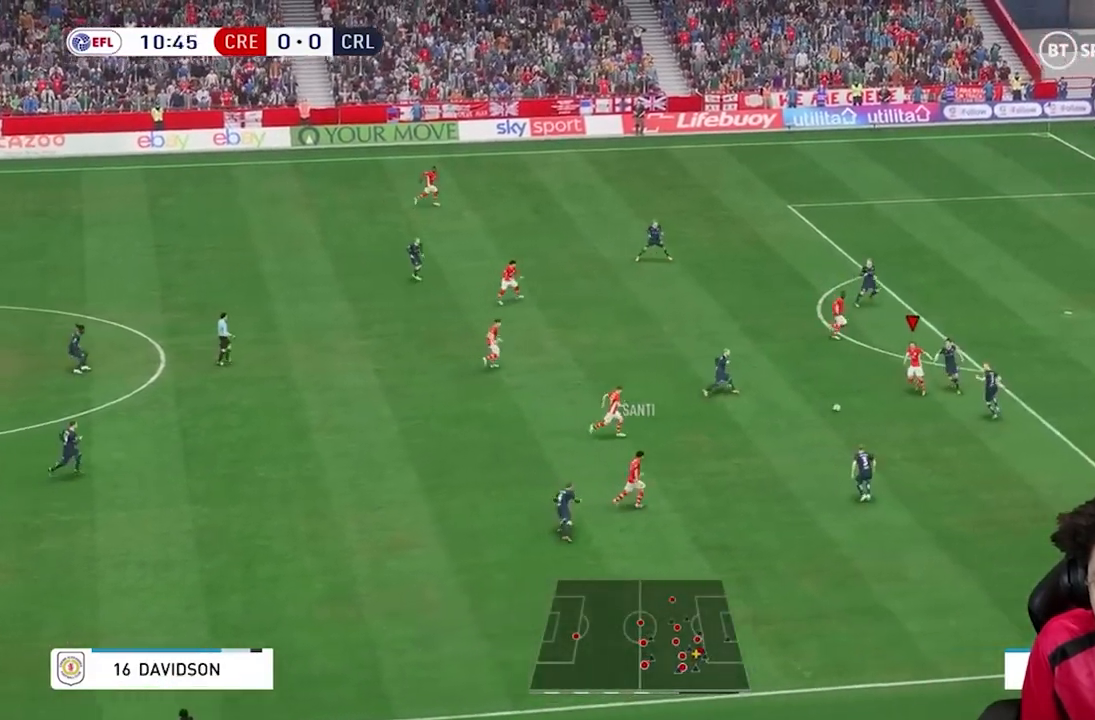
{"buttons": ["R2"], "left_stick": "down", "events": [[267, "left_stick", "down"], [401, "R2", "down"]]}
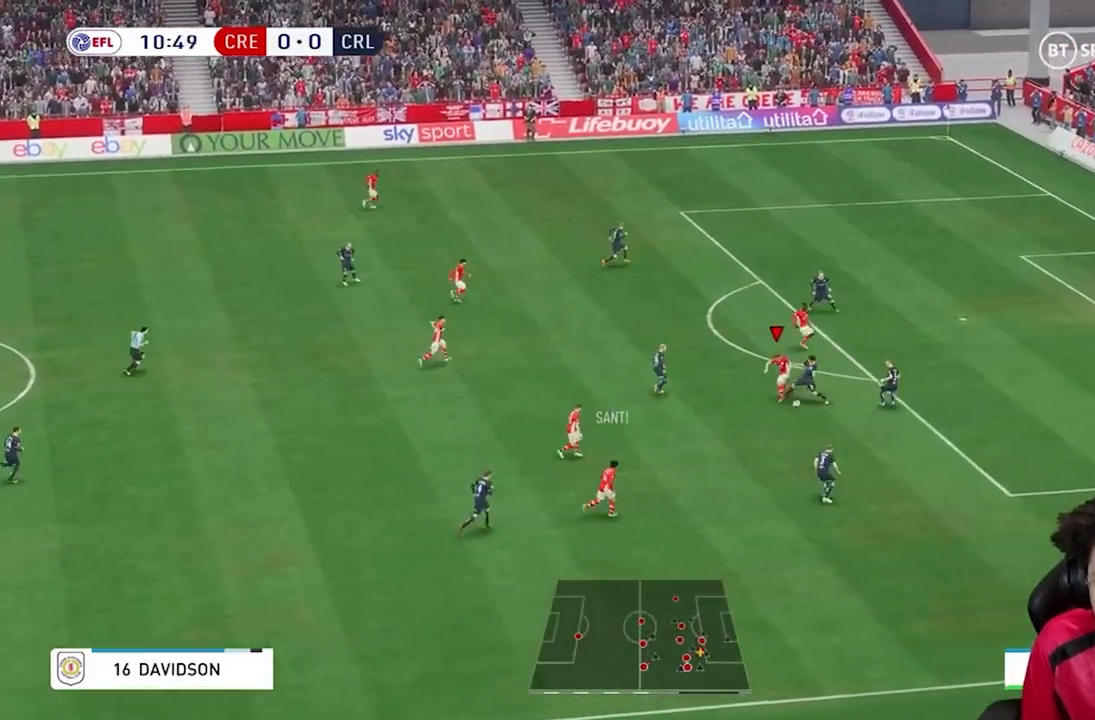
{"buttons": ["R2"], "left_stick": "down", "events": []}
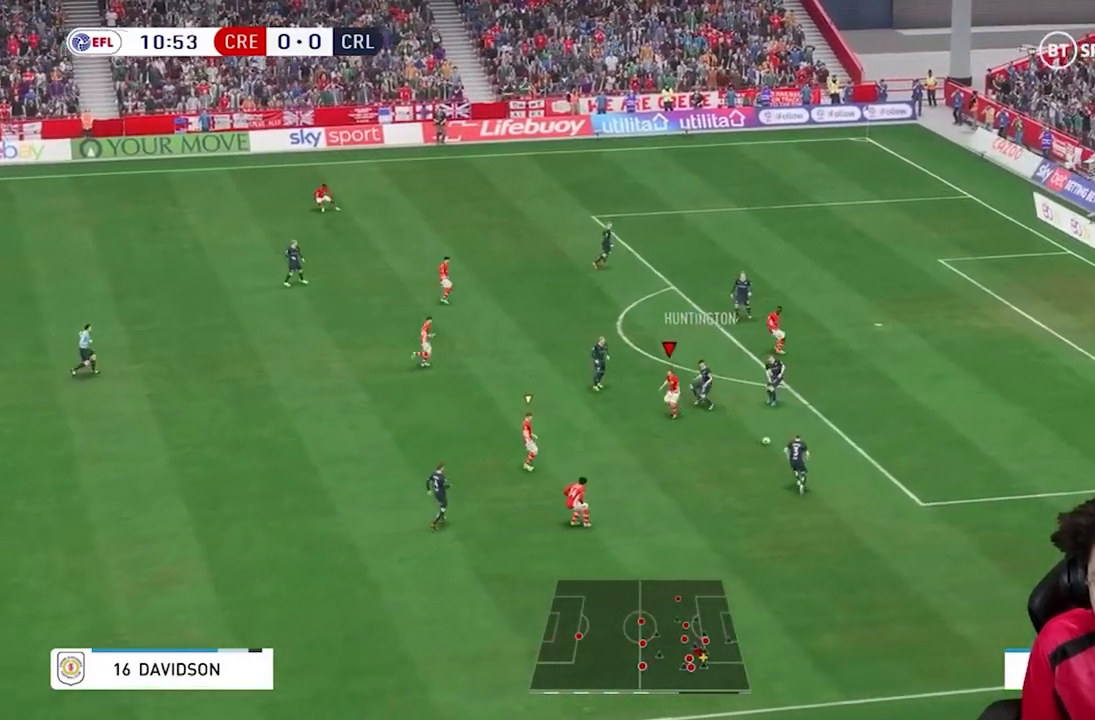
{"buttons": ["R1", "R2"], "left_stick": "down-right"}
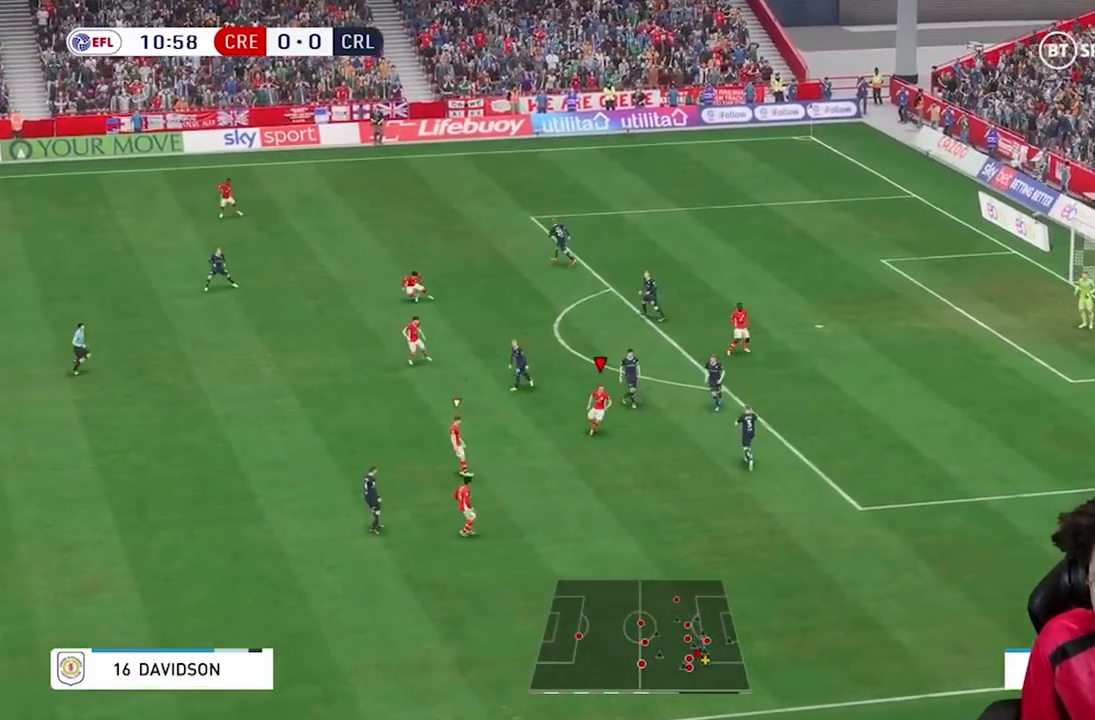
{"buttons": [], "left_stick": "up-right", "events": [[167, "left_stick", "right"], [300, "left_stick", "up-right"], [500, "R1", "up"], [500, "R2", "up"]]}
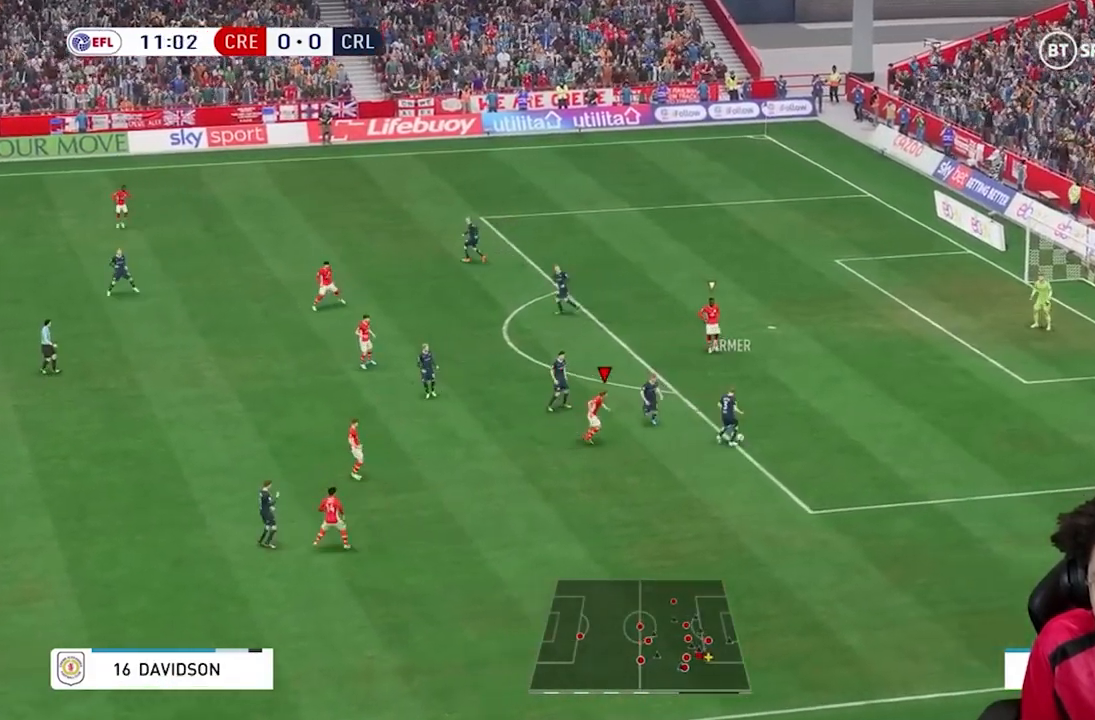
{"buttons": ["R2"], "left_stick": "up-right", "events": [[67, "R1", "down"], [67, "R2", "down"], [401, "R1", "up"]]}
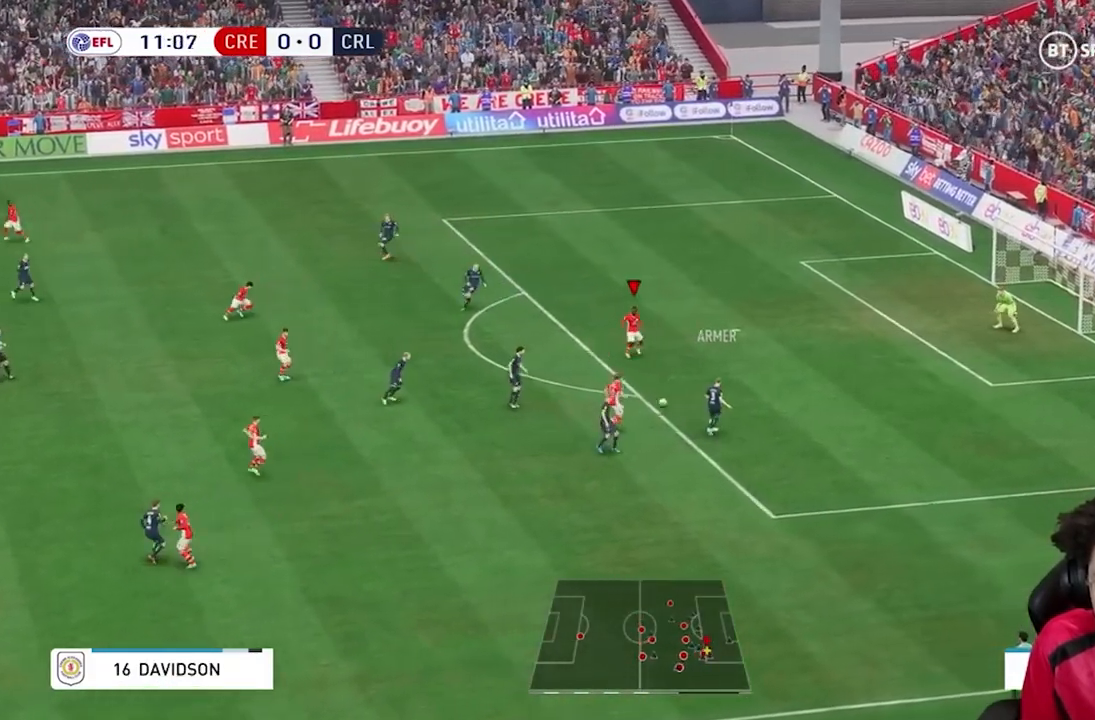
{"buttons": [], "left_stick": "up", "events": [[234, "left_stick", "up"], [367, "R2", "up"]]}
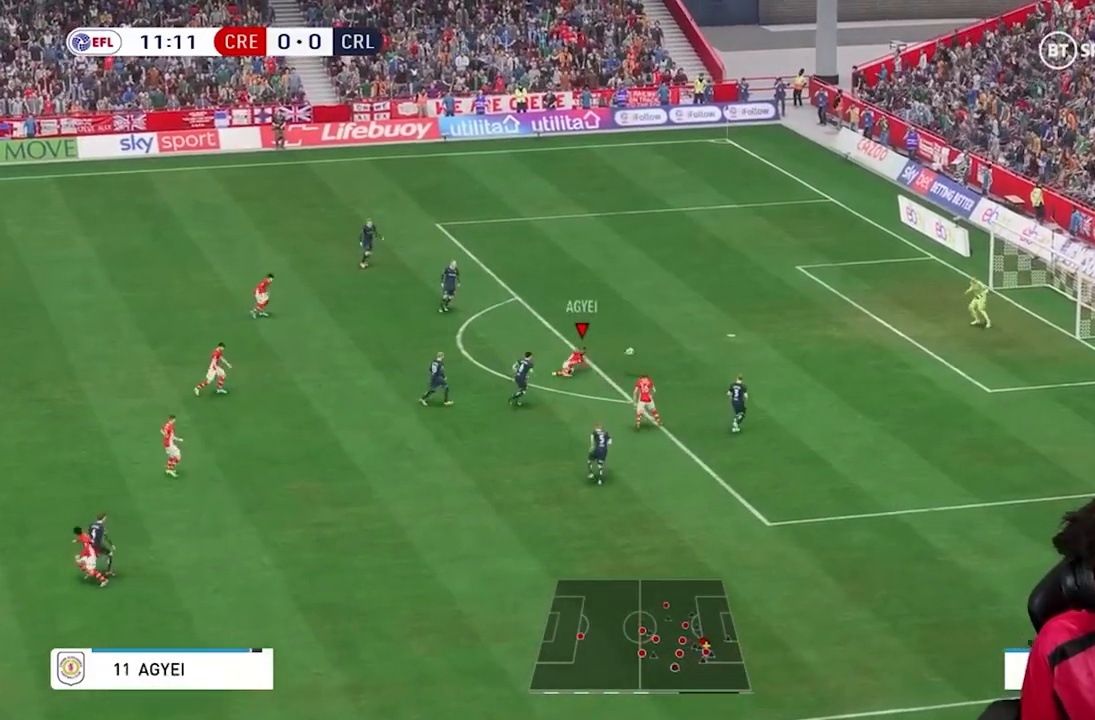
{"buttons": ["R1"], "left_stick": "up-right", "events": [[100, "left_stick", "up-right"], [500, "R1", "down"]]}